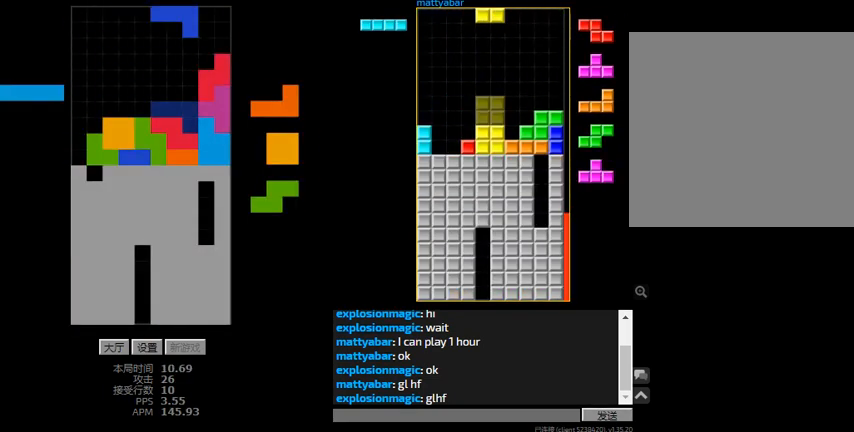
Gameplay with keyboard; each line is a JSON object with the keys held at the frame after it. "events" lists presses ("down") and releases ("up") of "hd", "l", "left", "r", "right" and "sd" between this image and that frame as [ms after this image, input, new state], when the widget could be followed in between. No other keys are recorded. Mouse input is not recorded. Key names are as the overlay labels them; some are game actions (e.g. jump) rather than physical keys.
{"keys": ["left"], "events": [[33, "r", "up"], [33, "right", "up"], [133, "hd", "down"], [200, "r", "down"], [233, "hd", "up"], [400, "r", "up"], [433, "left", "down"]]}
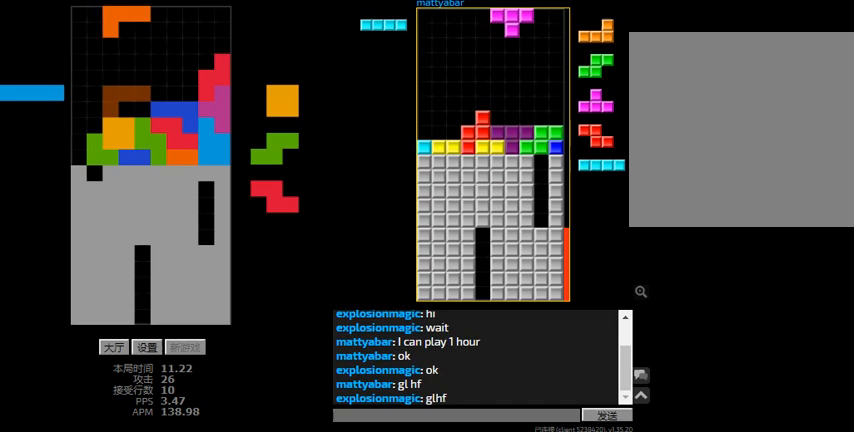
{"keys": ["hd", "l"], "events": [[33, "left", "up"], [133, "left", "down"], [200, "left", "up"], [233, "hd", "down"], [267, "right", "down"], [333, "hd", "up"], [467, "hd", "down"], [467, "right", "up"], [500, "l", "down"]]}
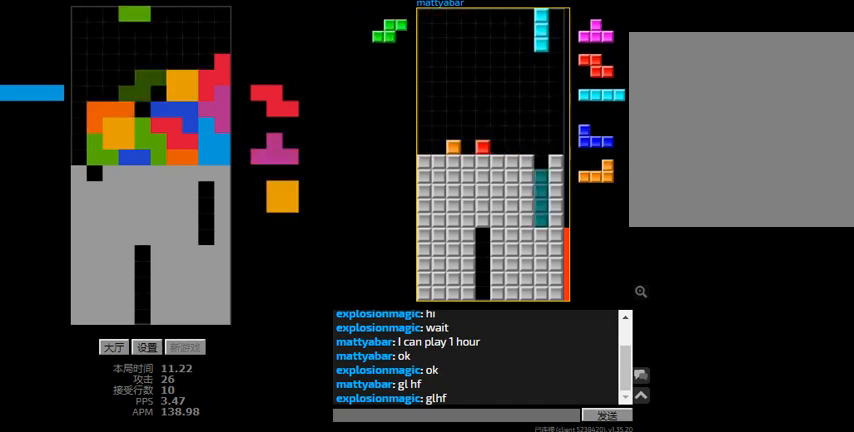
{"keys": ["left"], "events": [[100, "l", "up"], [167, "left", "down"], [200, "l", "down"], [233, "hd", "up"], [233, "r", "down"], [267, "l", "up"], [367, "r", "up"]]}
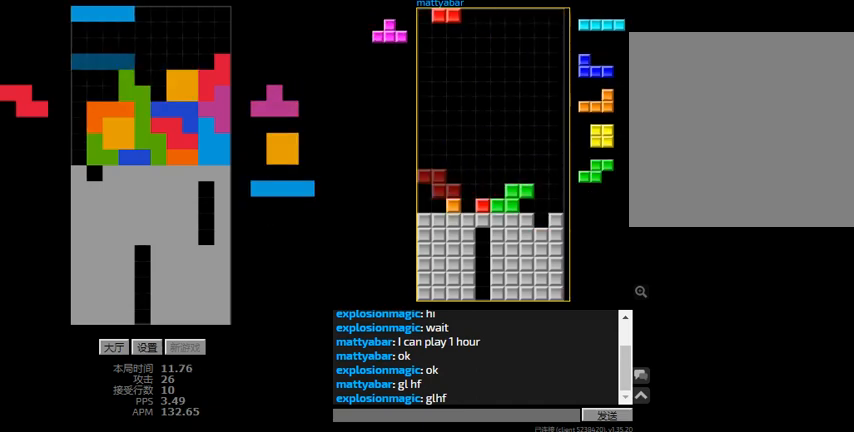
{"keys": ["hd", "l", "left"], "events": [[33, "r", "down"], [133, "r", "up"], [167, "hd", "down"], [167, "left", "up"], [233, "l", "down"], [267, "left", "down"], [300, "hd", "up"], [333, "l", "up"], [367, "hd", "down"], [367, "left", "up"], [433, "left", "down"], [467, "l", "down"]]}
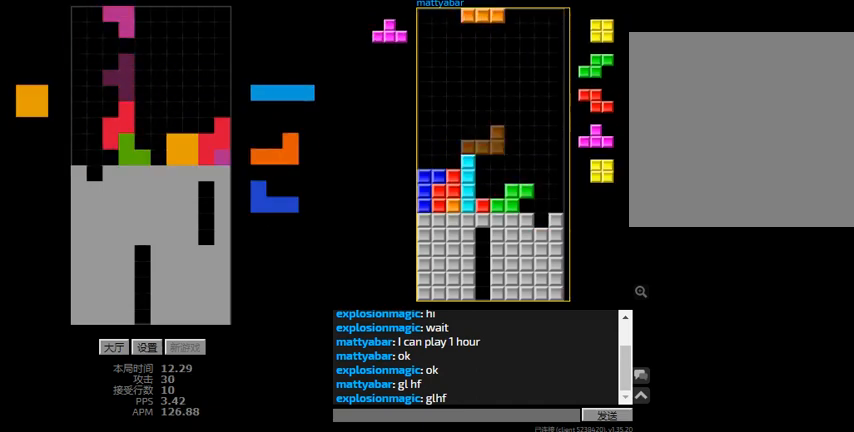
{"keys": ["hd"], "events": [[33, "hd", "up"], [67, "l", "up"], [67, "sd", "down"], [133, "left", "up"], [167, "l", "down"], [200, "sd", "up"], [233, "hd", "down"], [267, "left", "down"], [300, "l", "up"], [333, "hd", "up"], [400, "hd", "down"], [500, "left", "up"]]}
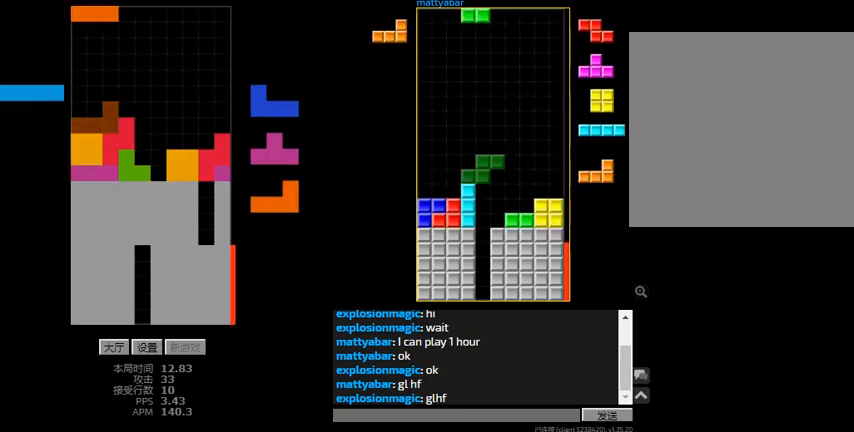
{"keys": ["left"], "events": [[133, "hd", "up"], [467, "left", "down"]]}
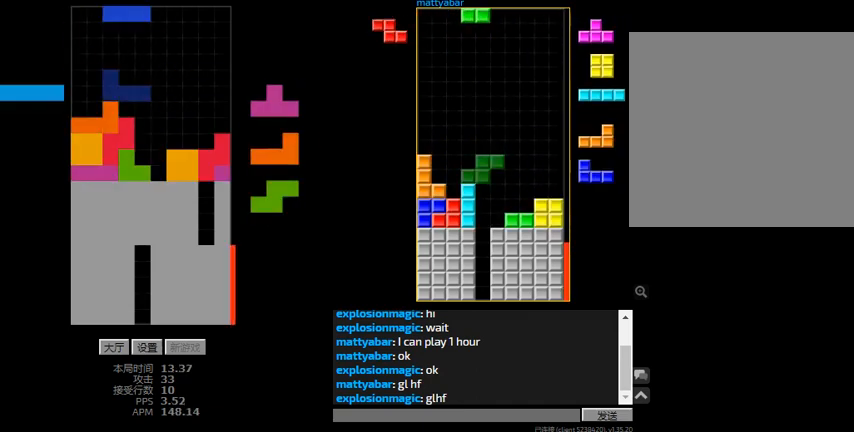
{"keys": ["r", "right"], "events": [[33, "l", "down"], [133, "l", "up"], [200, "hd", "down"], [200, "left", "up"], [267, "l", "down"], [300, "right", "down"], [333, "l", "up"], [333, "right", "up"], [400, "right", "down"], [433, "hd", "up"], [467, "r", "down"]]}
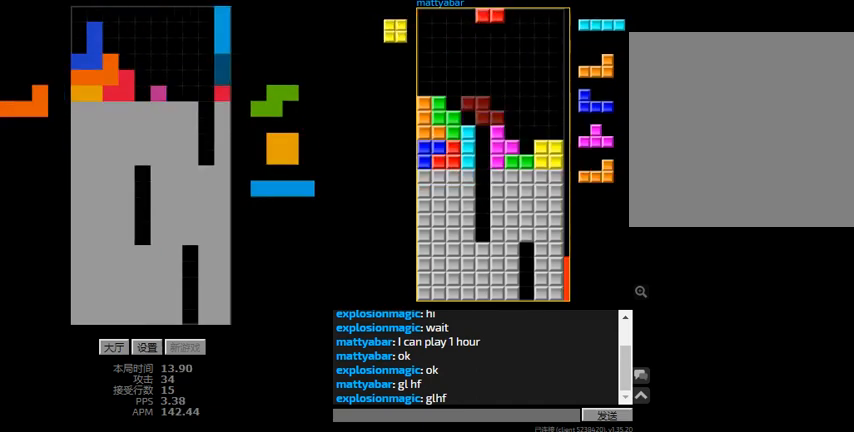
{"keys": ["hd", "r", "right"], "events": [[67, "r", "up"], [100, "left", "down"], [133, "right", "up"], [167, "hd", "down"], [167, "left", "up"], [267, "hd", "up"], [267, "right", "down"], [400, "hd", "down"], [500, "r", "down"]]}
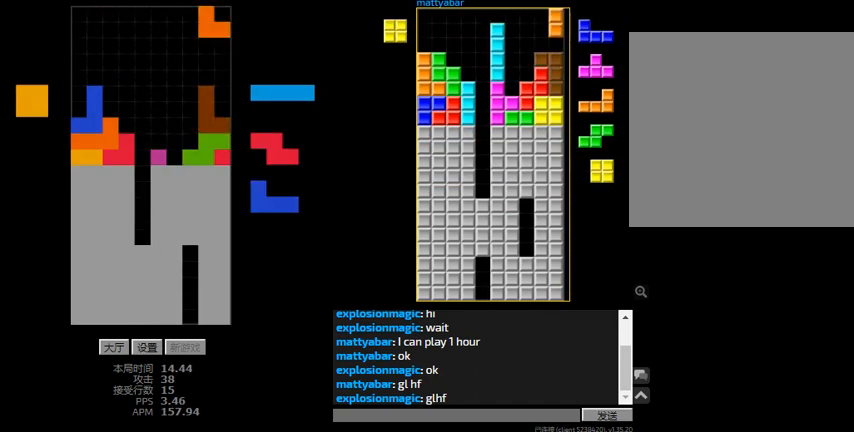
{"keys": ["right"], "events": [[33, "hd", "up"], [167, "hd", "down"], [167, "l", "down"], [167, "r", "up"], [167, "right", "up"], [267, "l", "up"], [367, "right", "down"], [433, "hd", "up"]]}
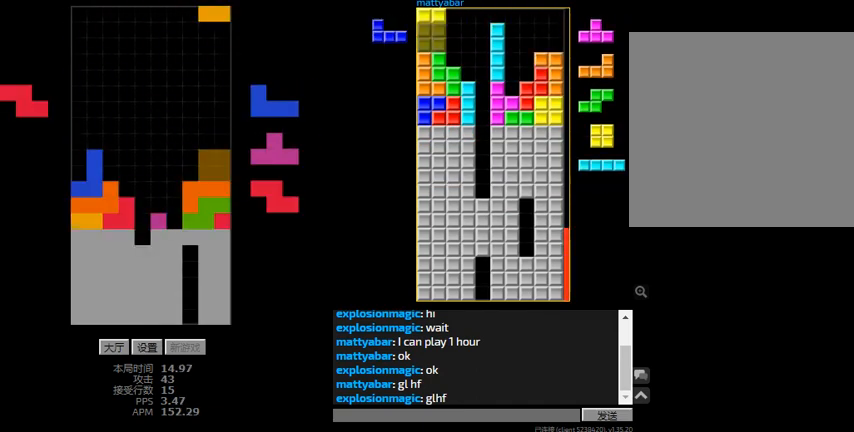
{"keys": ["right"], "events": [[67, "right", "up"], [100, "hd", "down"], [133, "r", "down"], [200, "hd", "up"], [233, "right", "down"], [300, "r", "up"], [300, "right", "up"], [333, "hd", "down"], [400, "r", "down"], [400, "right", "down"], [433, "hd", "up"], [467, "r", "up"]]}
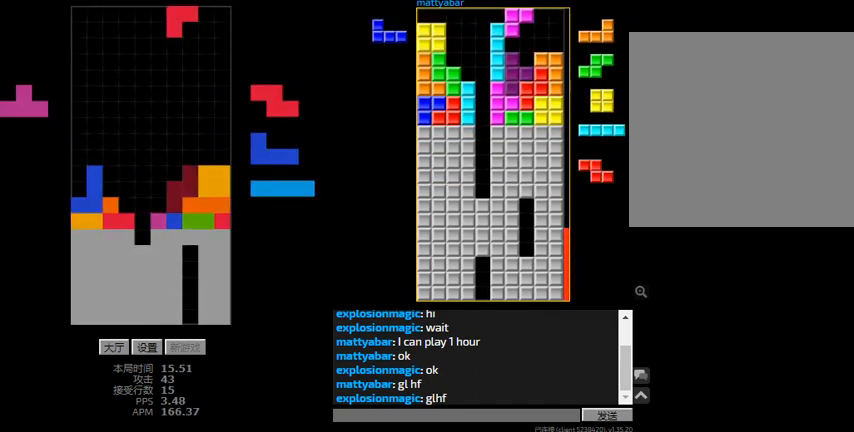
{"keys": ["hd", "l"], "events": [[67, "right", "up"], [100, "hd", "down"], [133, "r", "down"], [167, "right", "down"], [200, "r", "up"], [200, "right", "up"], [267, "sd", "down"], [300, "l", "down"], [333, "hd", "up"], [467, "hd", "down"], [467, "sd", "up"]]}
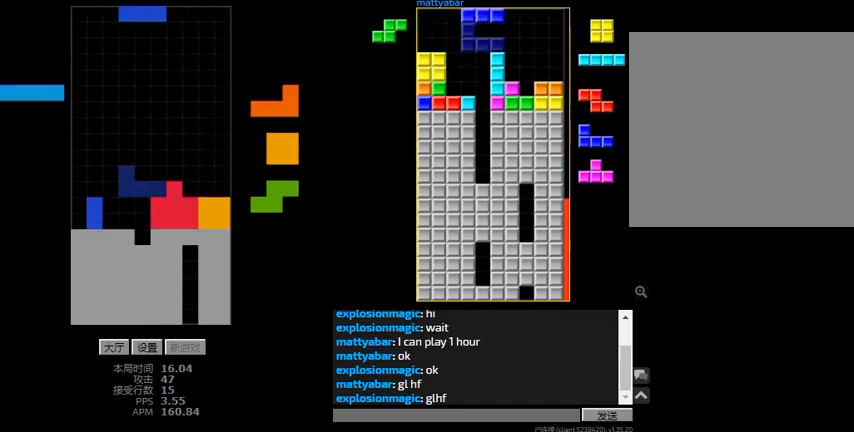
{"keys": ["left"], "events": [[33, "l", "up"], [33, "left", "down"], [67, "r", "down"], [100, "hd", "up"], [200, "hd", "down"], [200, "left", "up"], [200, "r", "up"], [233, "right", "down"], [333, "hd", "up"], [400, "right", "up"], [433, "hd", "down"], [467, "left", "down"], [500, "hd", "up"]]}
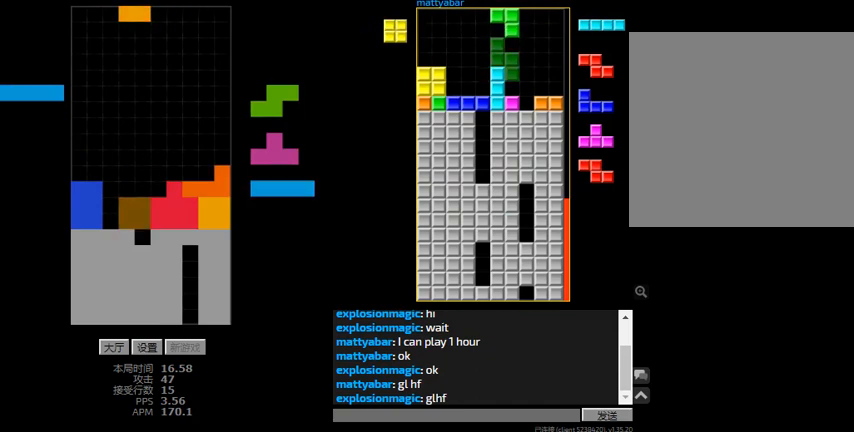
{"keys": [], "events": [[100, "hd", "down"], [133, "l", "down"], [233, "hd", "up"], [300, "l", "up"], [333, "right", "down"], [367, "hd", "down"], [367, "left", "up"], [367, "right", "up"], [433, "left", "down"], [467, "hd", "up"], [500, "left", "up"]]}
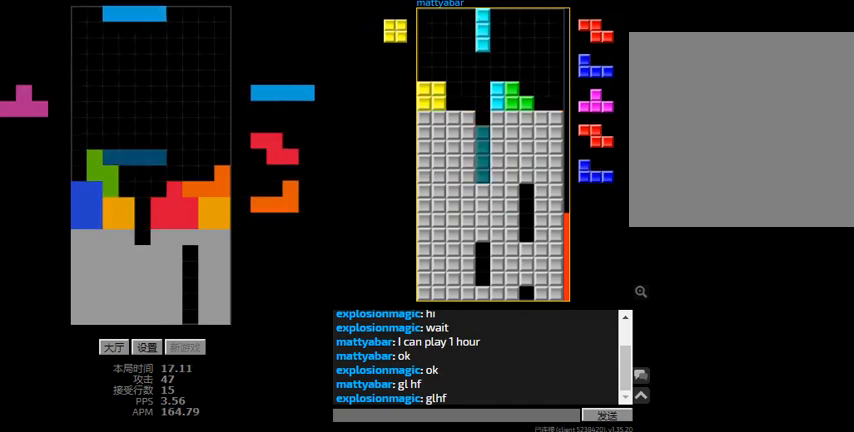
{"keys": ["l", "sd"], "events": [[33, "right", "down"], [200, "right", "up"], [233, "left", "down"], [300, "hd", "down"], [300, "left", "up"], [333, "l", "down"], [333, "sd", "down"], [400, "hd", "up"]]}
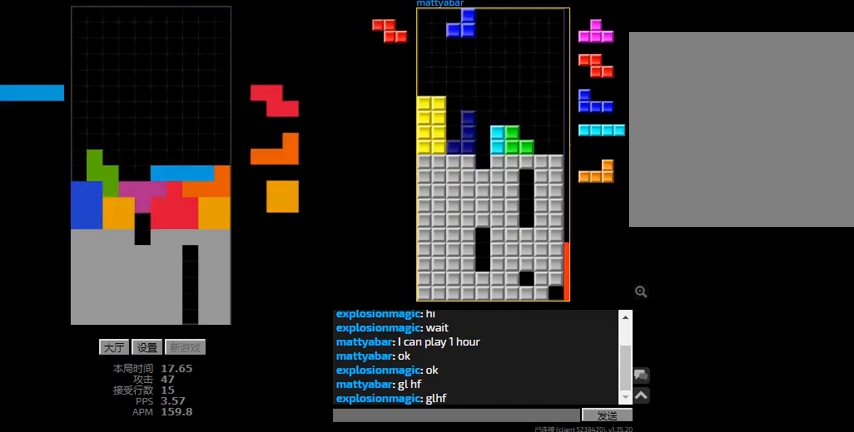
{"keys": ["hd", "left", "right"], "events": [[33, "hd", "down"], [33, "sd", "up"], [67, "l", "up"], [100, "left", "down"], [133, "hd", "up"], [200, "hd", "down"], [267, "r", "down"], [300, "hd", "up"], [400, "hd", "down"], [400, "r", "up"], [500, "right", "down"]]}
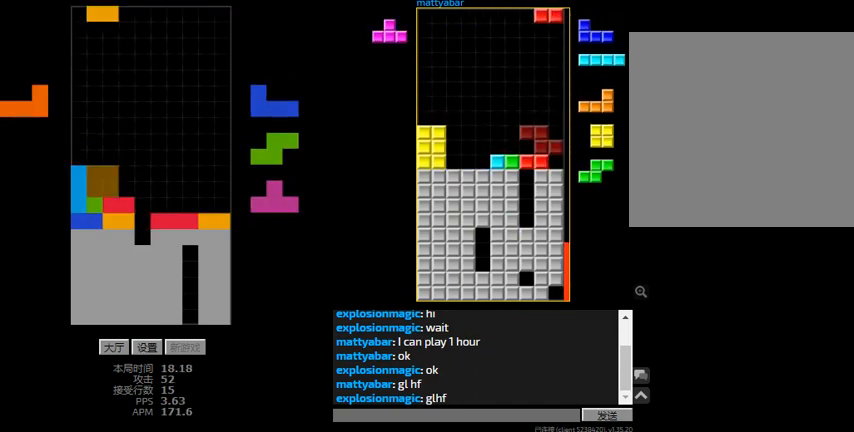
{"keys": ["hd", "l"], "events": [[33, "hd", "up"], [67, "hd", "down"], [67, "left", "up"], [67, "right", "up"], [133, "r", "down"], [233, "r", "up"], [333, "hd", "up"], [333, "right", "down"], [367, "r", "down"], [467, "r", "up"], [500, "hd", "down"], [500, "l", "down"], [500, "right", "up"]]}
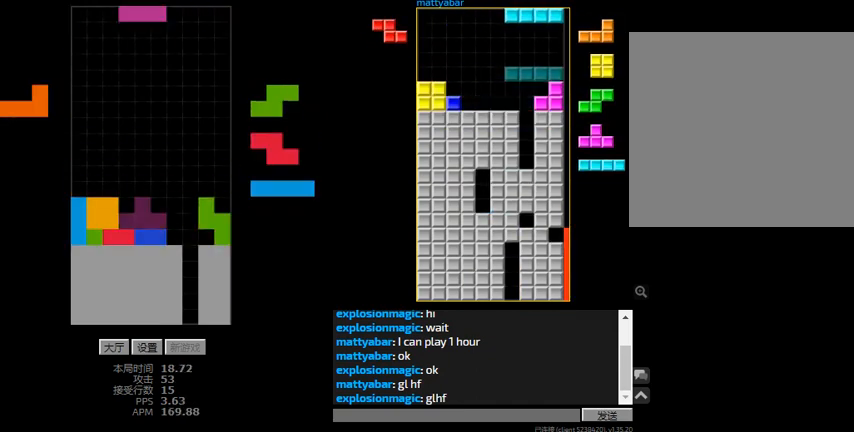
{"keys": ["left", "r"], "events": [[67, "right", "down"], [67, "sd", "down"], [133, "hd", "up"], [133, "l", "up"], [267, "l", "down"], [300, "hd", "down"], [300, "right", "up"], [300, "sd", "up"], [333, "l", "up"], [433, "hd", "up"], [467, "left", "down"], [467, "r", "down"]]}
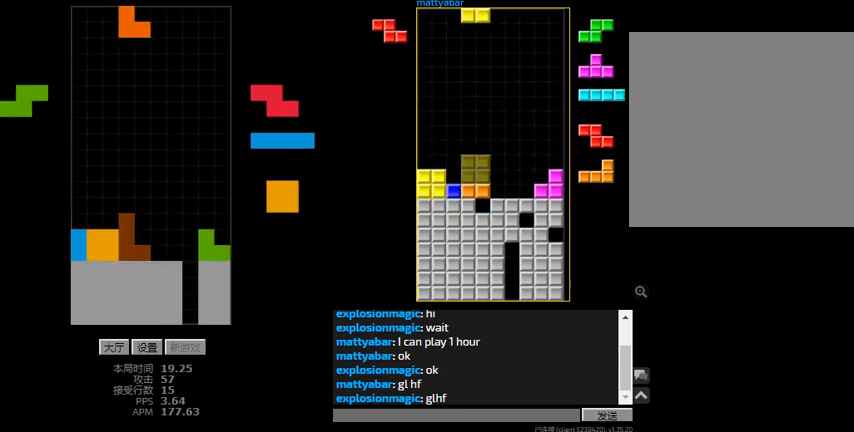
{"keys": ["hd"], "events": [[33, "left", "up"], [33, "r", "up"], [133, "hd", "down"], [200, "right", "down"], [333, "r", "down"], [400, "hd", "up"], [433, "r", "up"], [500, "hd", "down"], [500, "right", "up"]]}
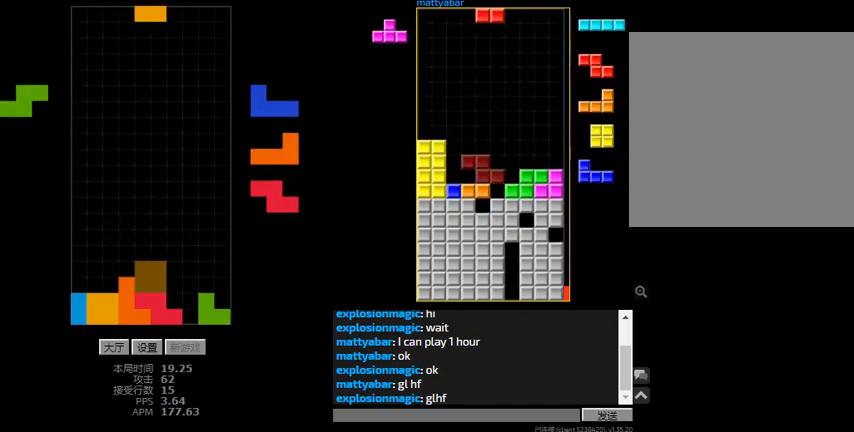
{"keys": ["r", "right"], "events": [[100, "hd", "up"], [100, "r", "down"], [100, "right", "down"], [200, "r", "up"], [300, "hd", "down"], [333, "r", "down"], [400, "hd", "up"]]}
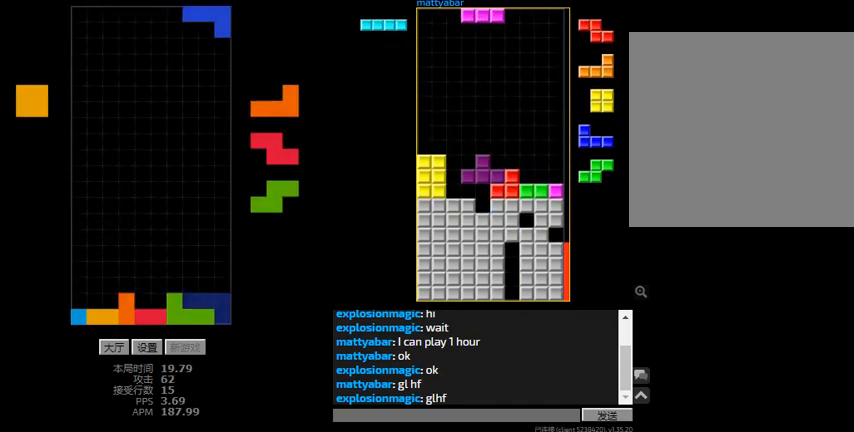
{"keys": ["hd", "left"], "events": [[67, "hd", "down"], [67, "r", "up"], [67, "right", "up"], [267, "right", "down"], [333, "hd", "up"], [467, "hd", "down"], [467, "right", "up"], [500, "left", "down"]]}
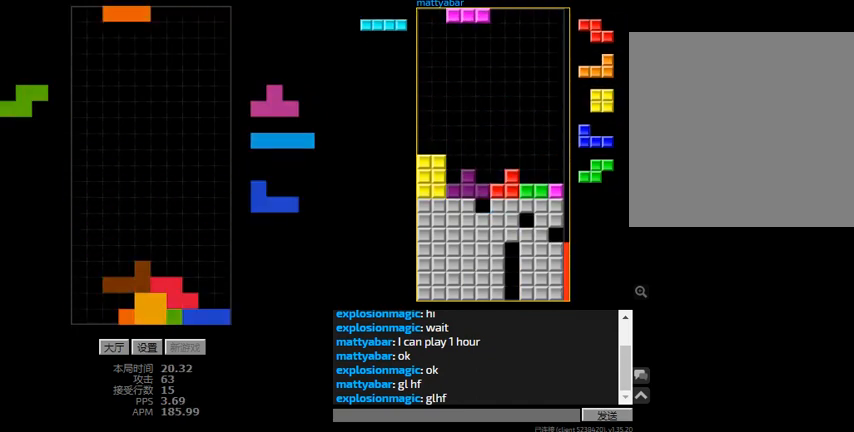
{"keys": ["left", "r"], "events": [[33, "r", "down"], [67, "hd", "up"], [133, "r", "up"], [167, "hd", "down"], [267, "hd", "up"], [467, "r", "down"]]}
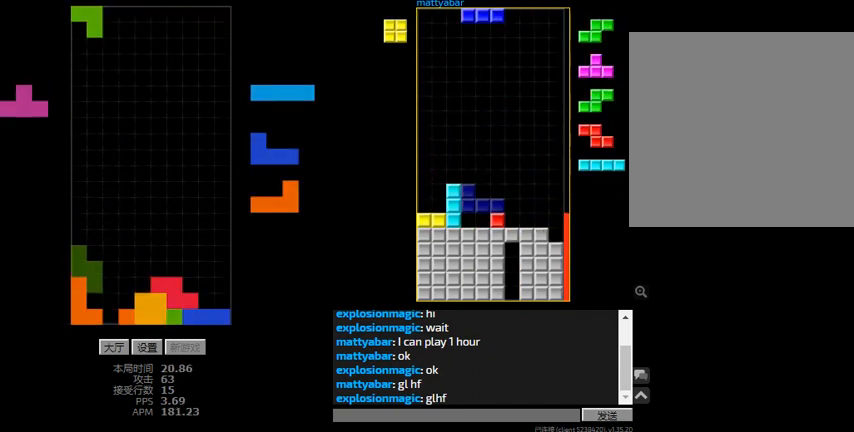
{"keys": ["right"], "events": [[100, "hd", "down"], [100, "r", "up"], [133, "l", "down"], [233, "hd", "up"], [300, "left", "up"], [333, "hd", "down"], [367, "right", "down"], [433, "hd", "up"], [467, "l", "up"]]}
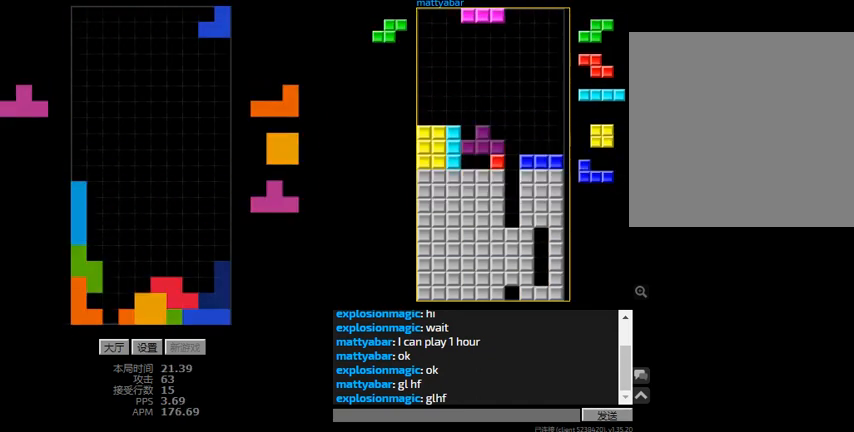
{"keys": ["hd", "r"], "events": [[67, "hd", "down"], [67, "right", "up"], [133, "sd", "down"], [200, "hd", "up"], [200, "r", "down"], [300, "left", "down"], [333, "r", "up"], [500, "hd", "down"], [500, "left", "up"], [500, "r", "down"], [500, "sd", "up"]]}
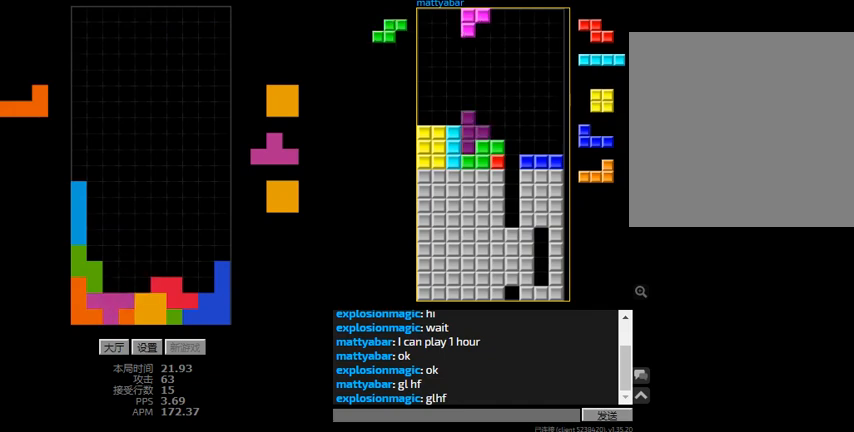
{"keys": ["left"], "events": [[33, "r", "up"], [67, "right", "down"], [100, "hd", "up"], [200, "left", "down"], [233, "right", "up"], [300, "hd", "down"], [300, "left", "up"], [400, "hd", "up"], [400, "left", "down"], [400, "r", "down"], [433, "r", "up"]]}
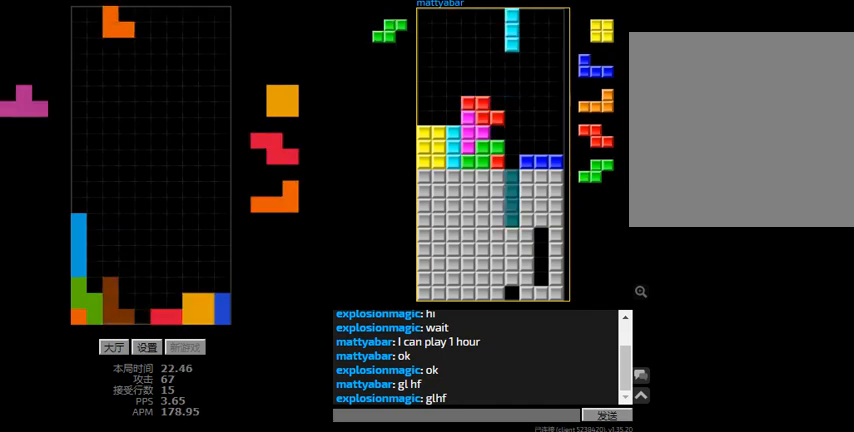
{"keys": ["right"], "events": [[67, "hd", "down"], [67, "left", "up"], [100, "right", "down"], [200, "hd", "up"], [267, "right", "up"], [300, "hd", "down"], [300, "r", "down"], [400, "r", "up"], [433, "hd", "up"], [433, "right", "down"]]}
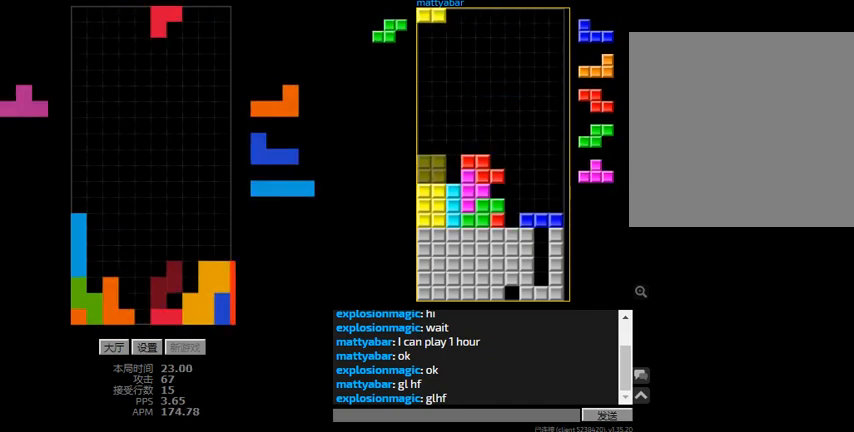
{"keys": [], "events": [[67, "hd", "down"], [167, "hd", "up"], [267, "right", "up"]]}
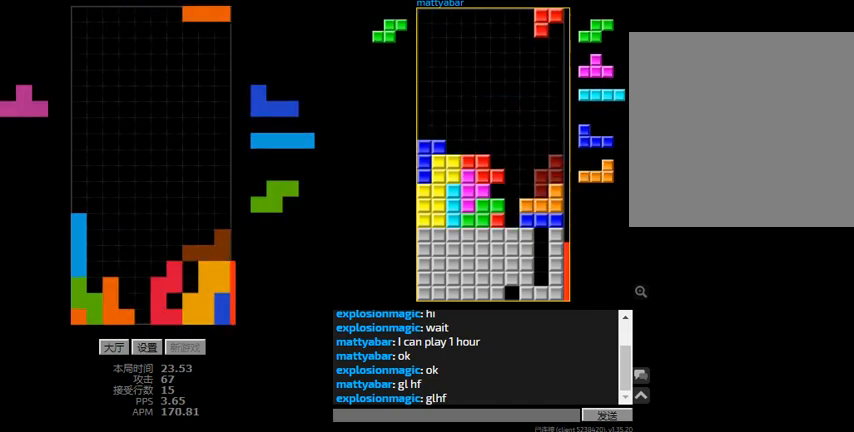
{"keys": ["right"], "events": [[100, "l", "down"], [133, "left", "down"], [233, "l", "up"], [333, "left", "up"], [500, "right", "down"]]}
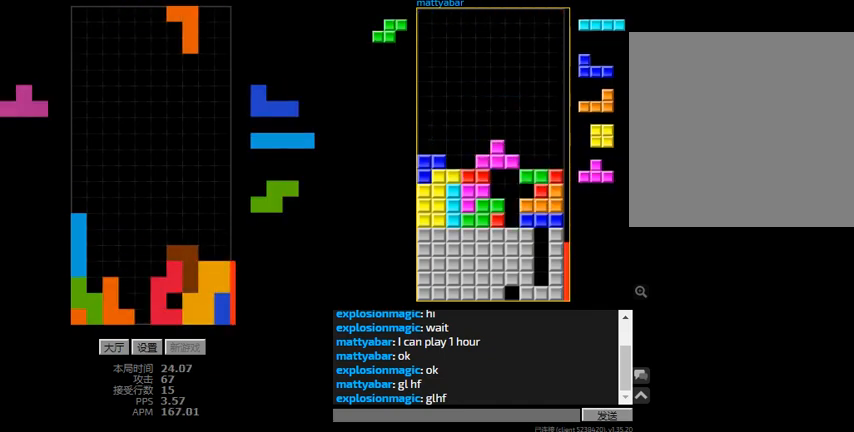
{"keys": ["left"], "events": [[100, "right", "up"], [133, "hd", "down"], [167, "l", "down"], [167, "right", "down"], [233, "hd", "up"], [267, "l", "up"], [333, "hd", "down"], [333, "right", "up"], [367, "l", "down"], [367, "left", "down"], [467, "hd", "up"], [500, "l", "up"]]}
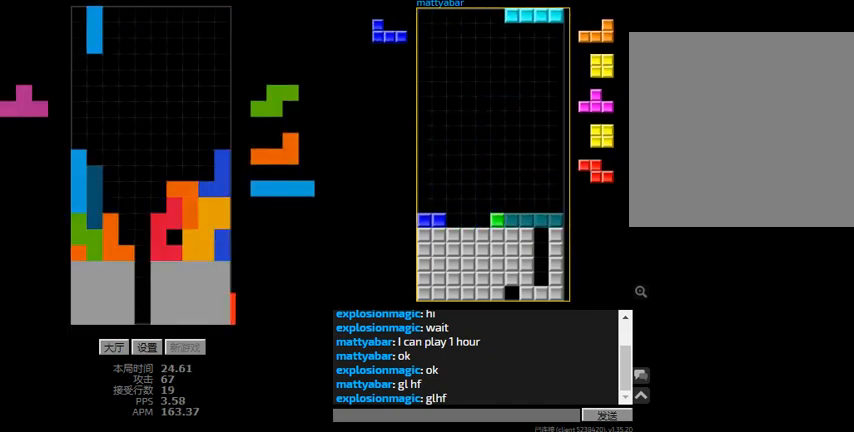
{"keys": ["r"], "events": [[33, "left", "up"], [33, "right", "down"], [67, "right", "up"], [100, "hd", "down"], [167, "l", "down"], [233, "l", "up"], [367, "hd", "up"], [467, "r", "down"]]}
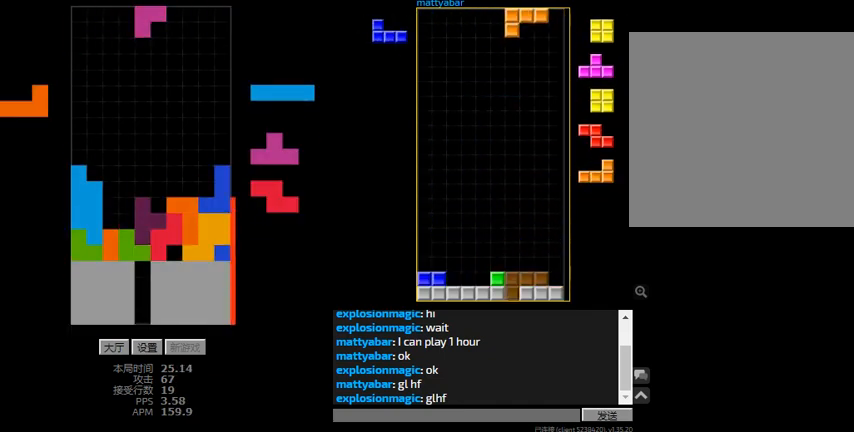
{"keys": ["hd"], "events": [[167, "hd", "down"], [167, "r", "up"], [233, "left", "down"], [233, "r", "down"], [267, "hd", "up"], [333, "left", "up"], [433, "r", "up"], [500, "hd", "down"]]}